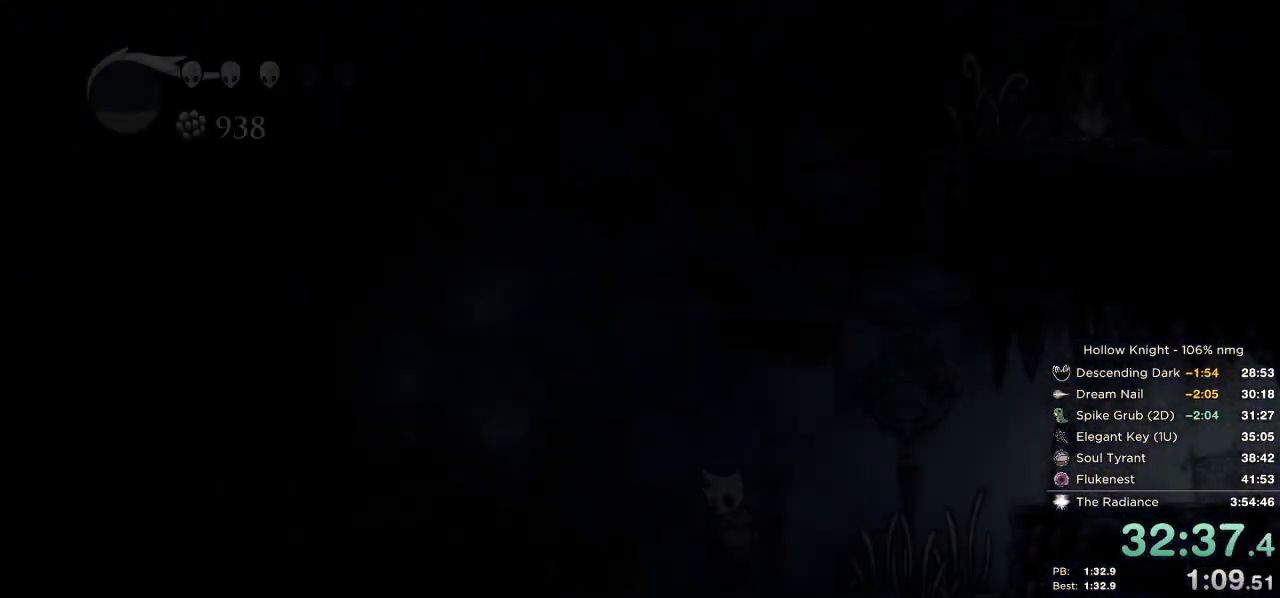
Gameplay with keyboard; each line is a JSON object with the keys held at the frame after it. "events" lists presses ("down") and releases ("up") of "cast", "cdash", "dash", "dnail", "down", "escape", "focus", "inv", "jump", "left", "nail", "return", "right" and "up" between this image and that frame as [ms after this image, input, new state], when the widget could be followed in between. No other keys are recorded. Mouse input is not recorded. Key names are as the overlay labels them; some are game actions (e.g. jump) rather than physical keys.
{"keys": [], "events": []}
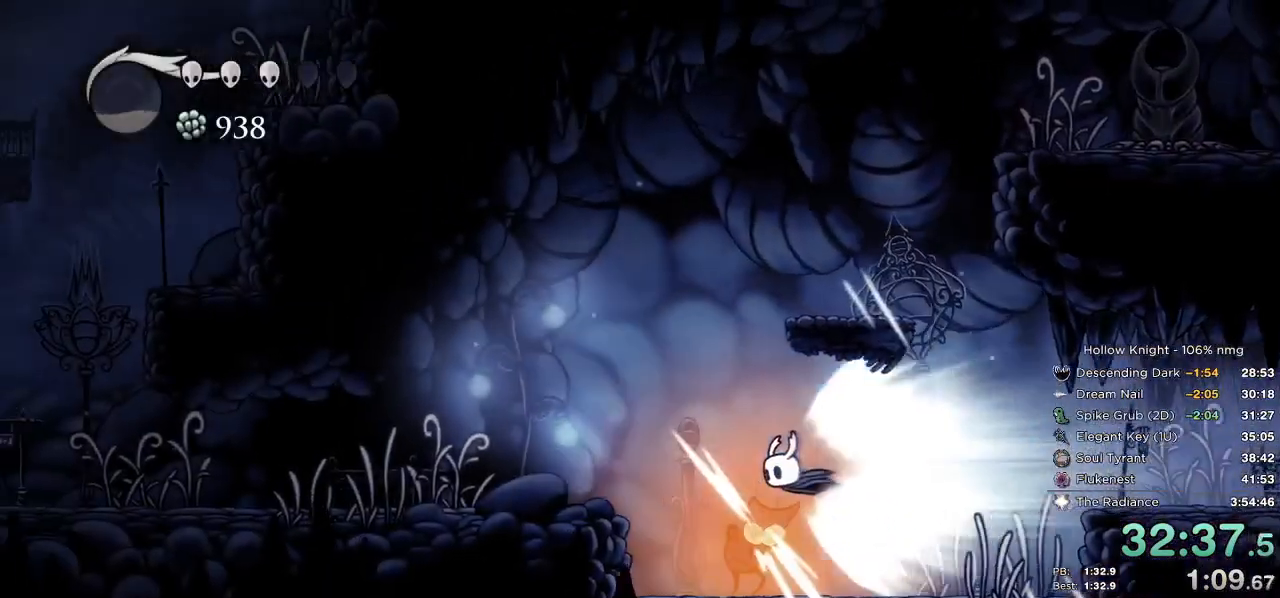
{"keys": ["left"], "events": [[417, "left", "down"]]}
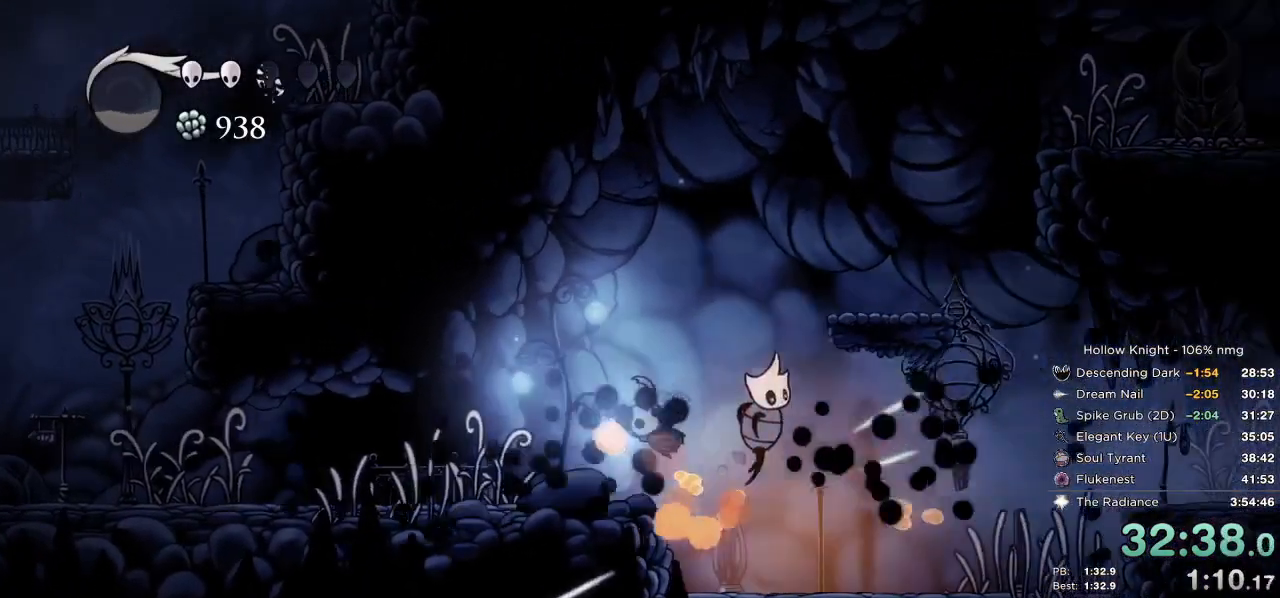
{"keys": ["left"], "events": [[300, "dash", "down"], [433, "dash", "up"]]}
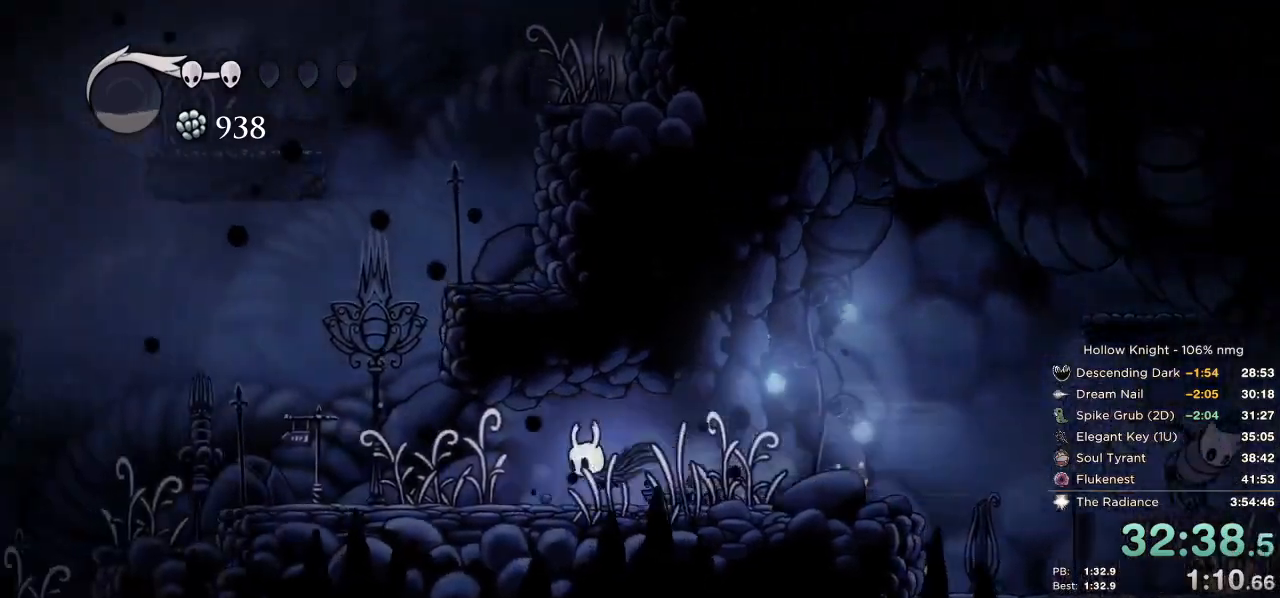
{"keys": ["jump", "right"], "events": [[250, "jump", "down"], [400, "right", "down"], [433, "left", "up"]]}
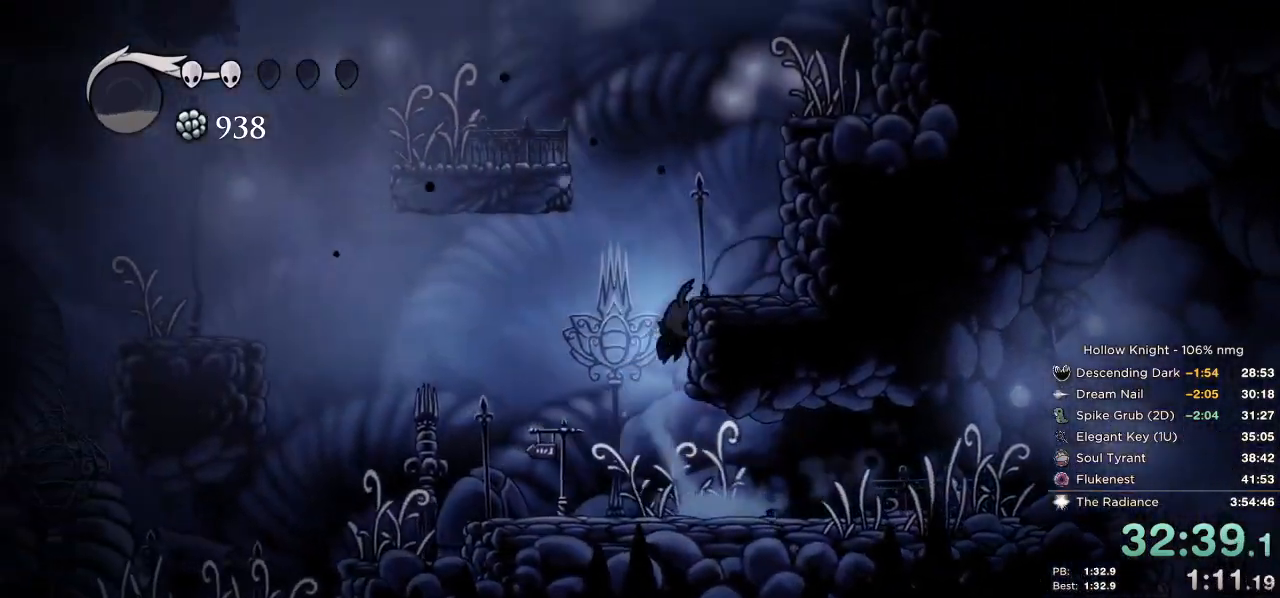
{"keys": ["left"], "events": [[50, "jump", "up"], [100, "jump", "down"], [150, "left", "down"], [183, "right", "up"], [433, "jump", "up"]]}
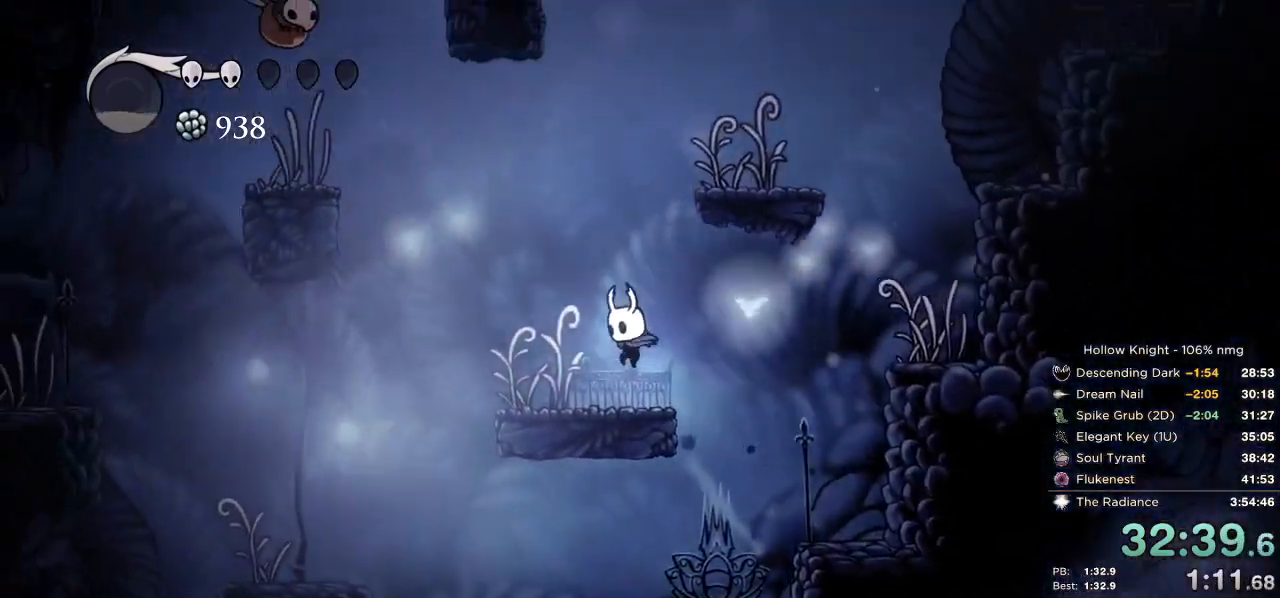
{"keys": ["dash", "left"], "events": [[117, "jump", "down"], [433, "dash", "down"], [467, "jump", "up"]]}
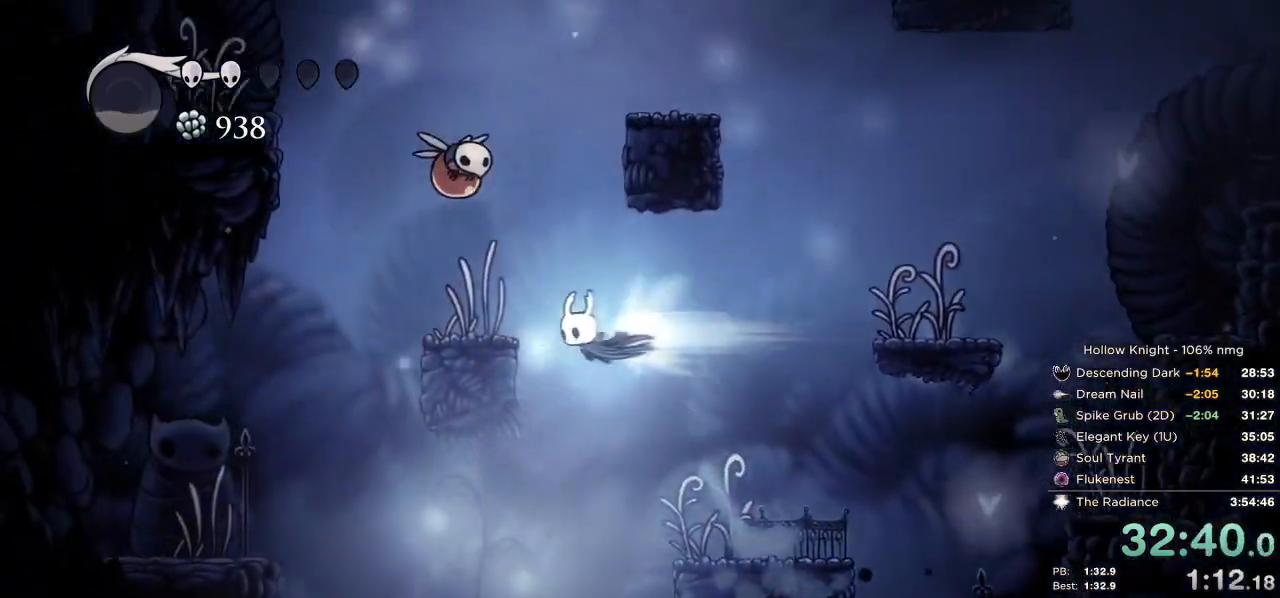
{"keys": ["jump", "right"], "events": [[67, "dash", "up"], [200, "jump", "down"], [233, "right", "down"], [267, "left", "up"]]}
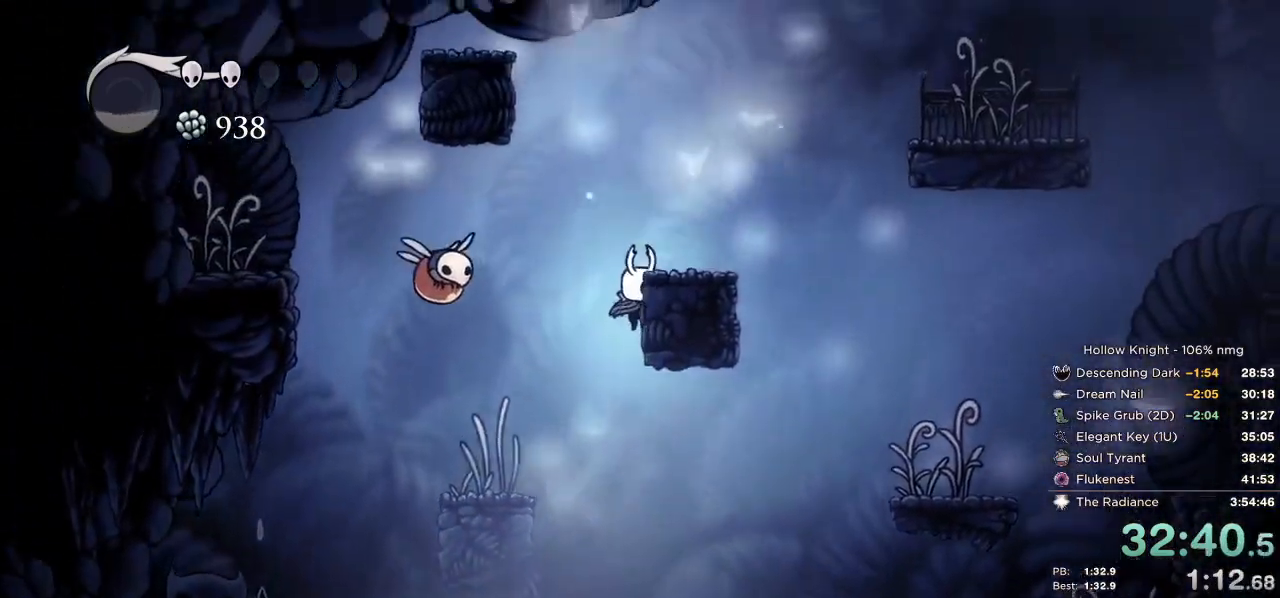
{"keys": ["left"], "events": [[17, "jump", "up"], [100, "jump", "down"], [217, "left", "down"], [250, "right", "up"], [483, "jump", "up"]]}
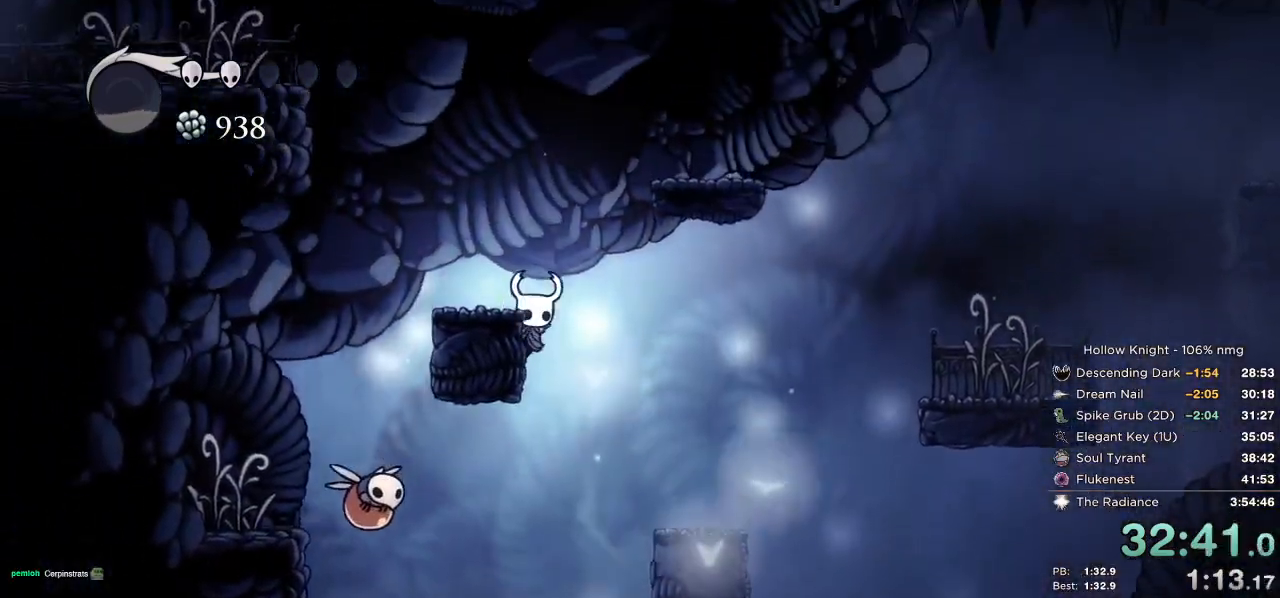
{"keys": ["jump", "left"], "events": [[33, "jump", "down"], [150, "right", "down"], [167, "left", "up"], [333, "jump", "up"], [467, "jump", "down"], [467, "left", "down"], [500, "right", "up"]]}
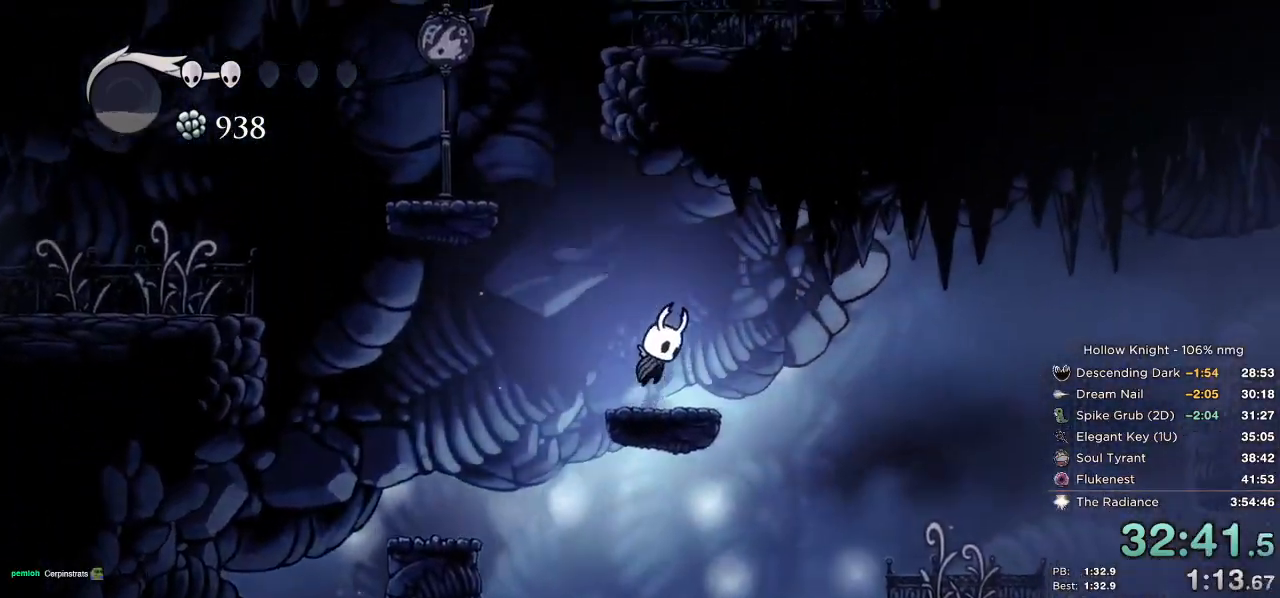
{"keys": ["jump", "left", "right"], "events": [[267, "jump", "up"], [433, "jump", "down"], [483, "right", "down"]]}
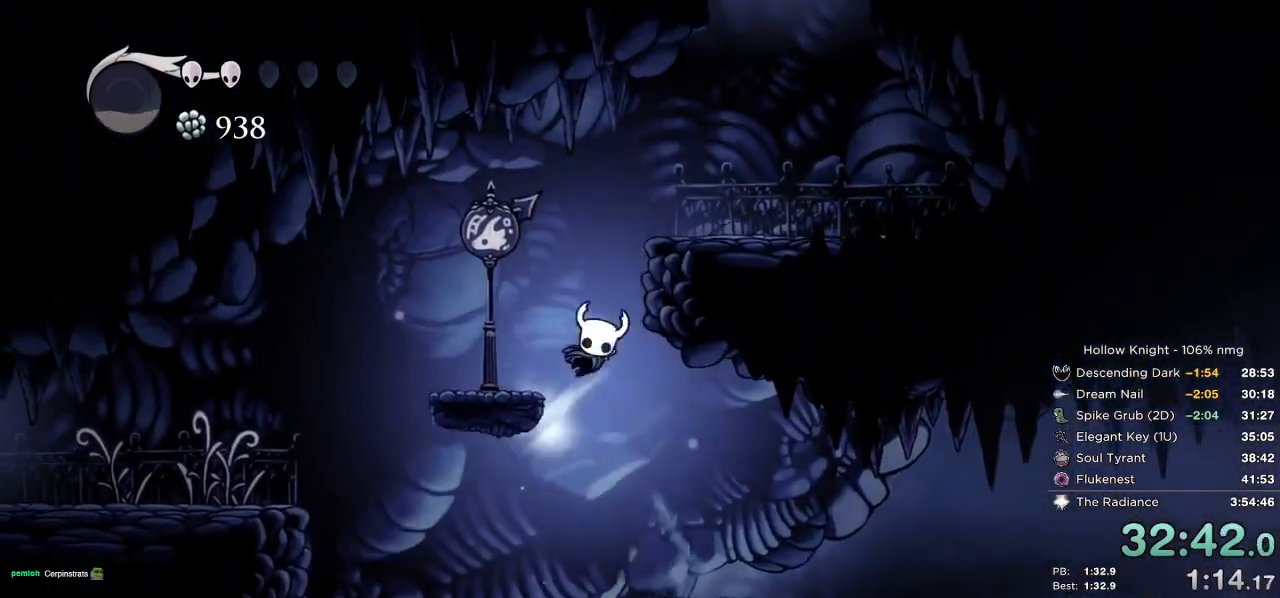
{"keys": ["jump", "right"], "events": [[17, "left", "up"], [267, "jump", "up"], [383, "jump", "down"]]}
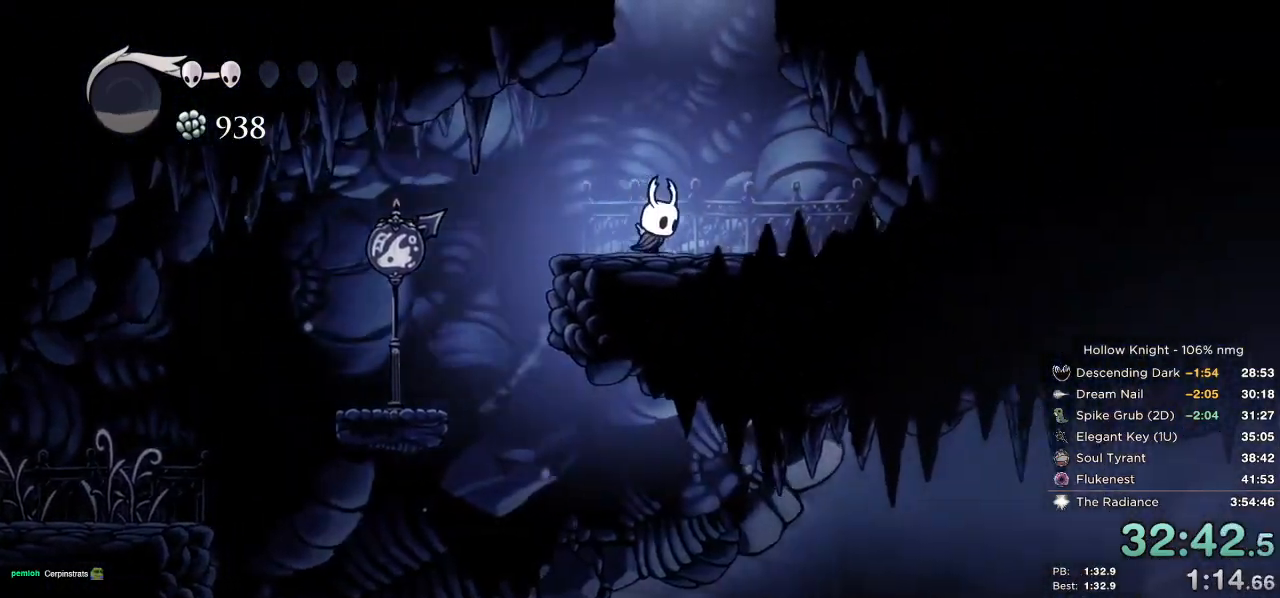
{"keys": ["jump"], "events": [[133, "jump", "up"], [183, "right", "up"], [217, "jump", "down"], [233, "left", "down"], [433, "left", "up"]]}
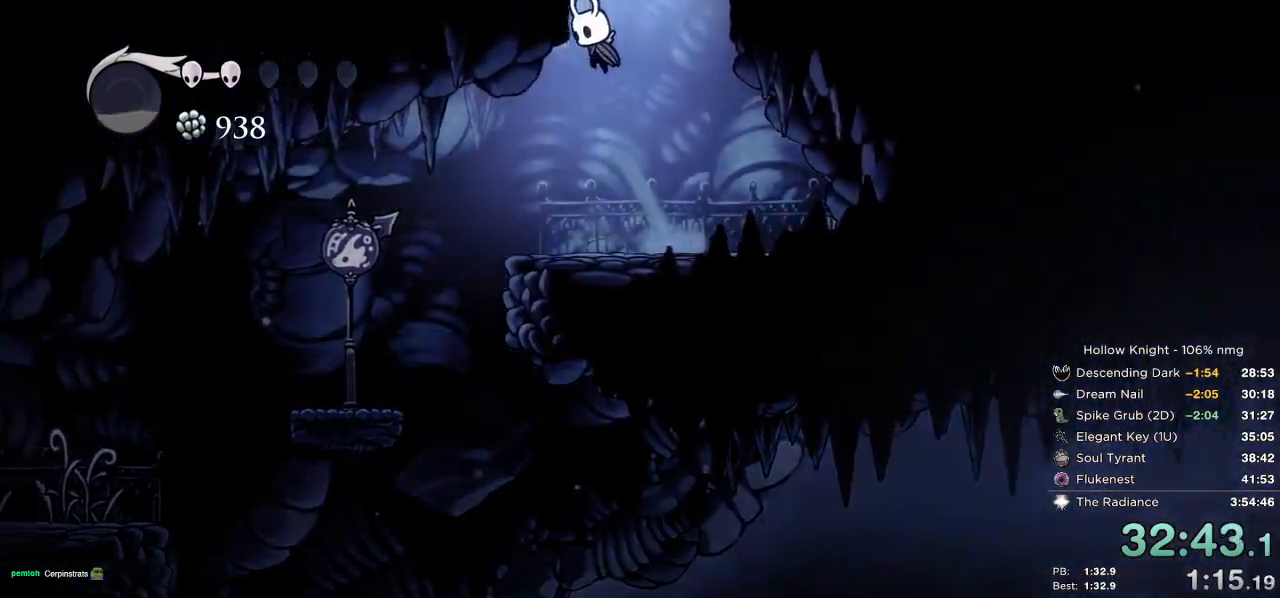
{"keys": ["left"], "events": [[67, "left", "down"], [217, "jump", "up"], [300, "left", "up"], [317, "right", "down"], [350, "down", "down"], [383, "nail", "down"], [433, "right", "up"], [450, "jump", "down"], [450, "left", "down"], [467, "down", "up"], [483, "nail", "up"], [500, "jump", "up"]]}
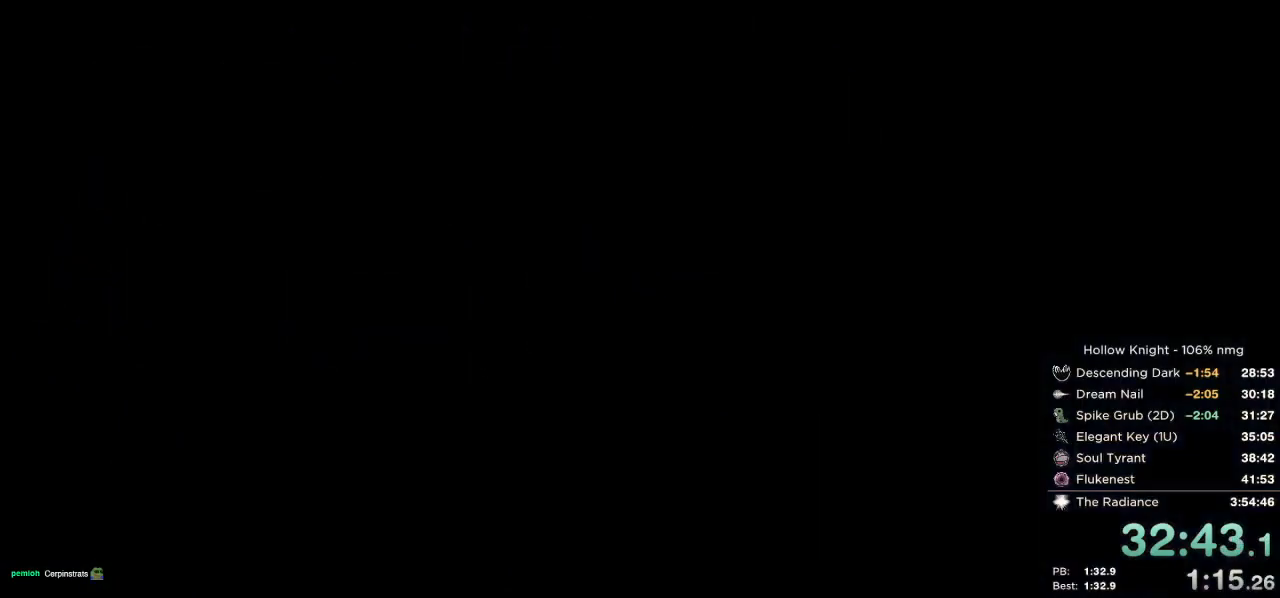
{"keys": ["left"], "events": [[67, "nail", "down"], [83, "right", "down"], [100, "left", "up"], [117, "jump", "down"], [133, "down", "down"], [167, "nail", "up"], [200, "jump", "up"], [217, "left", "down"], [217, "right", "up"], [250, "down", "up"]]}
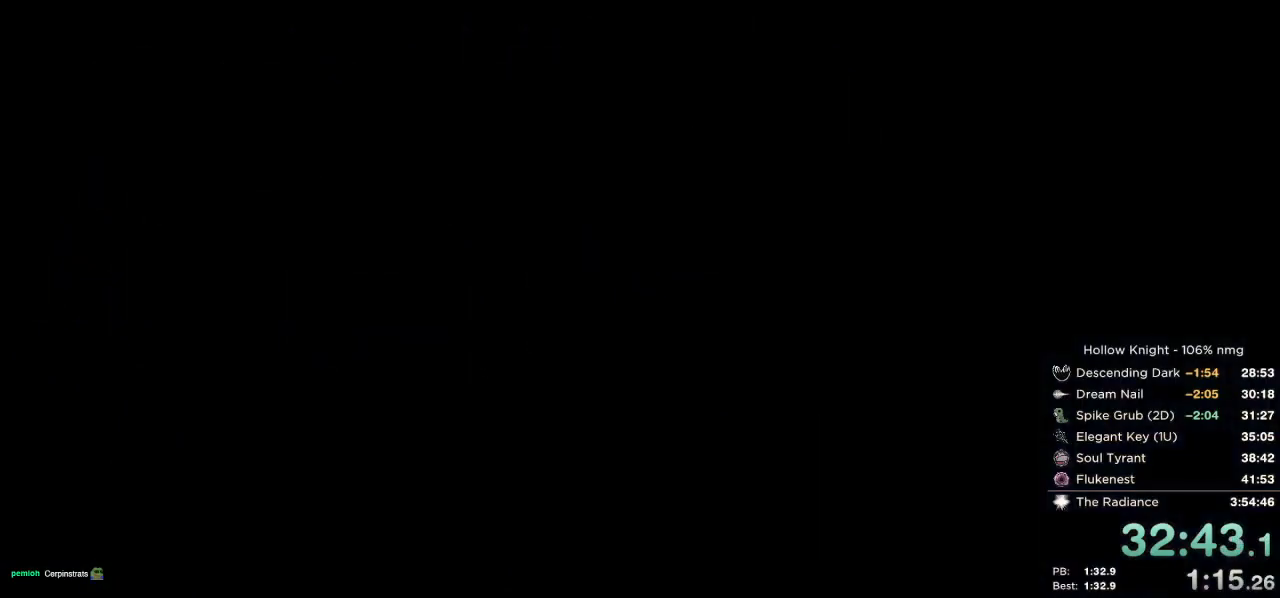
{"keys": ["left"], "events": []}
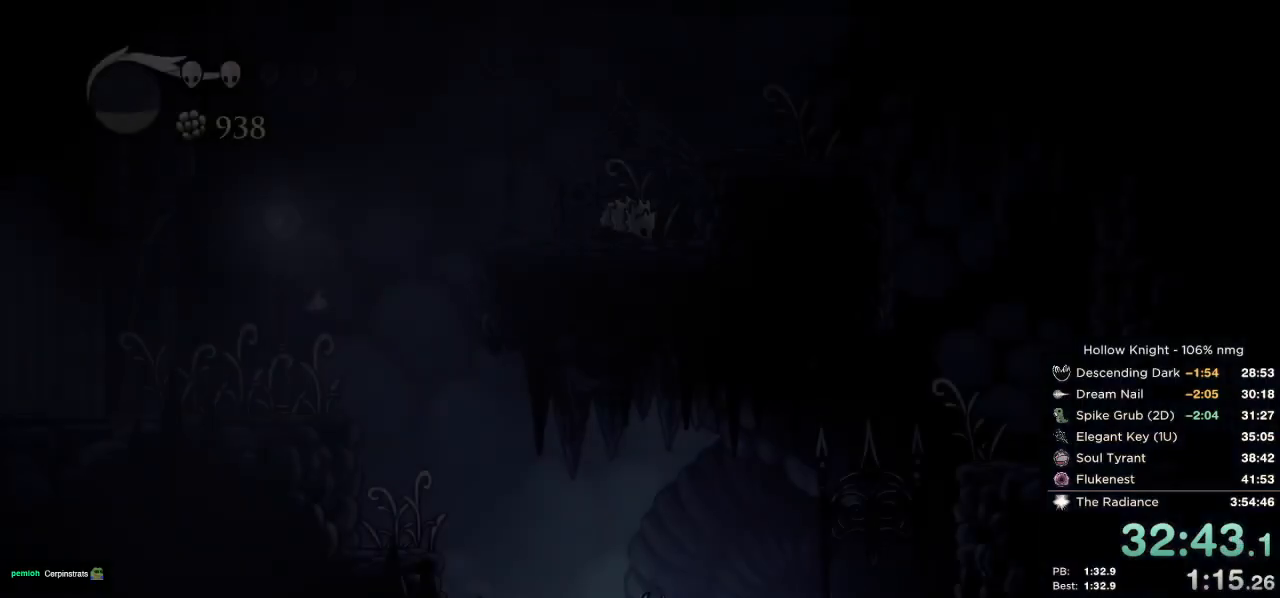
{"keys": ["left"], "events": []}
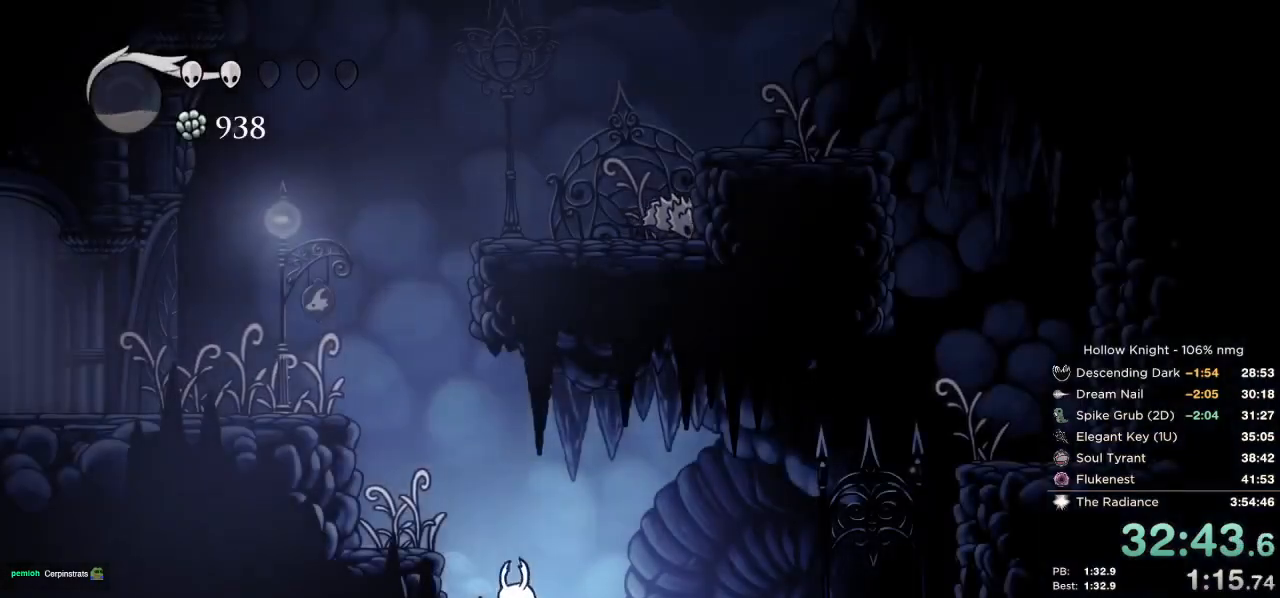
{"keys": ["dash", "left"], "events": [[33, "jump", "down"], [417, "dash", "down"], [450, "jump", "up"]]}
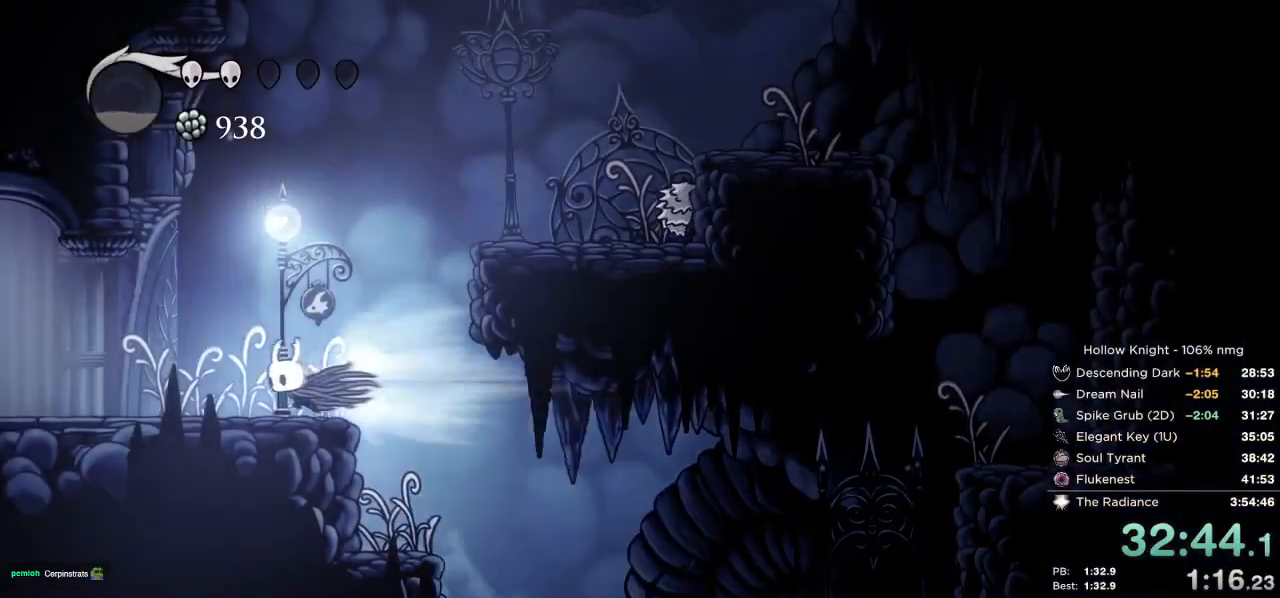
{"keys": ["cdash", "left"], "events": [[33, "dash", "up"], [283, "cdash", "down"]]}
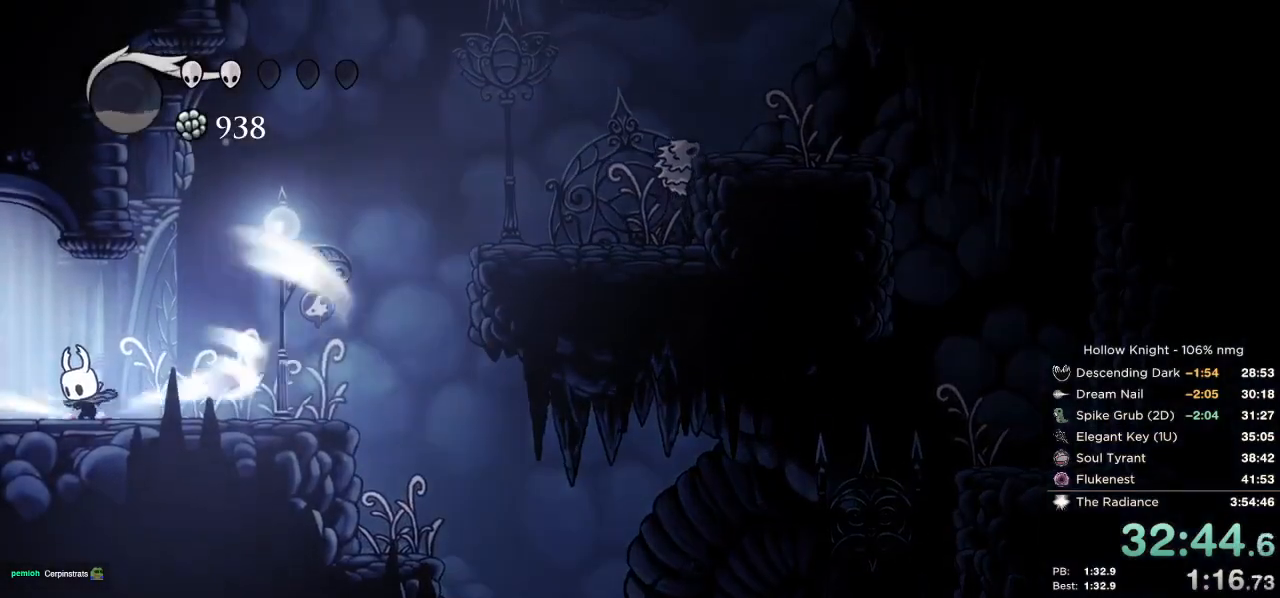
{"keys": ["cdash", "left"], "events": []}
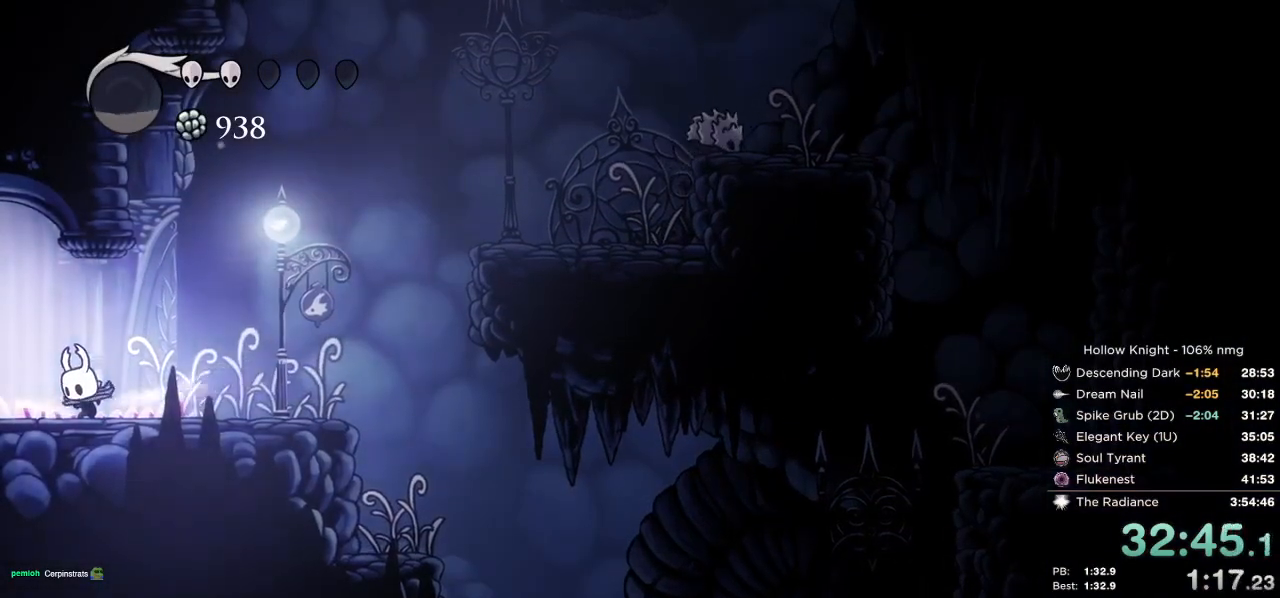
{"keys": [], "events": [[200, "cdash", "up"], [267, "left", "up"]]}
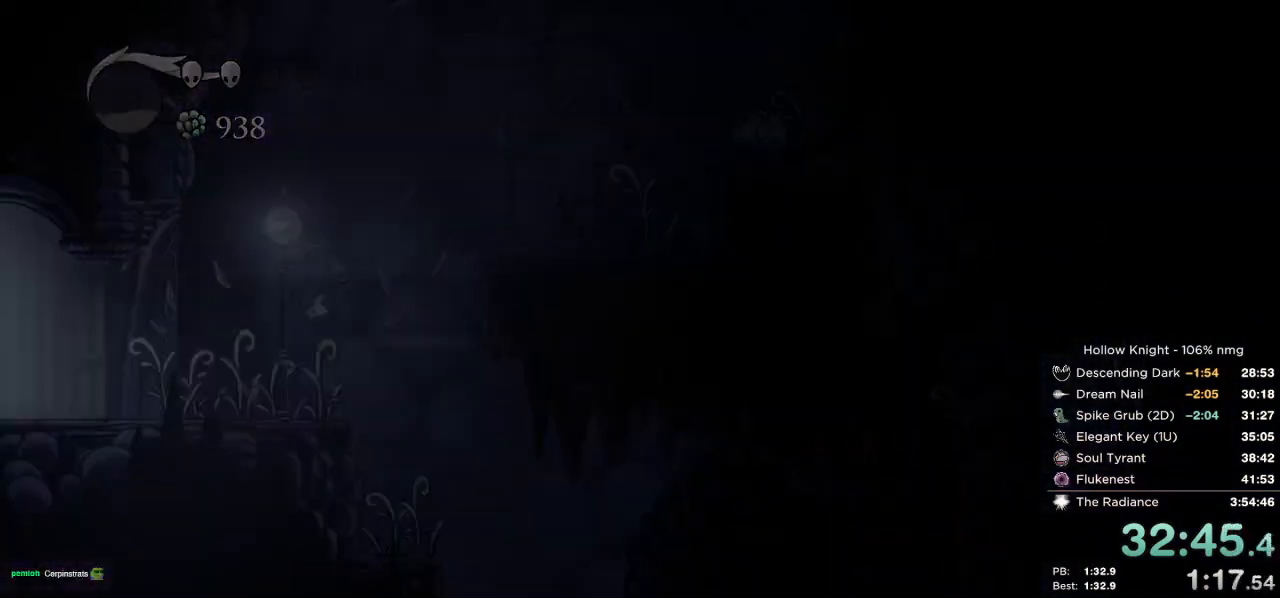
{"keys": [], "events": []}
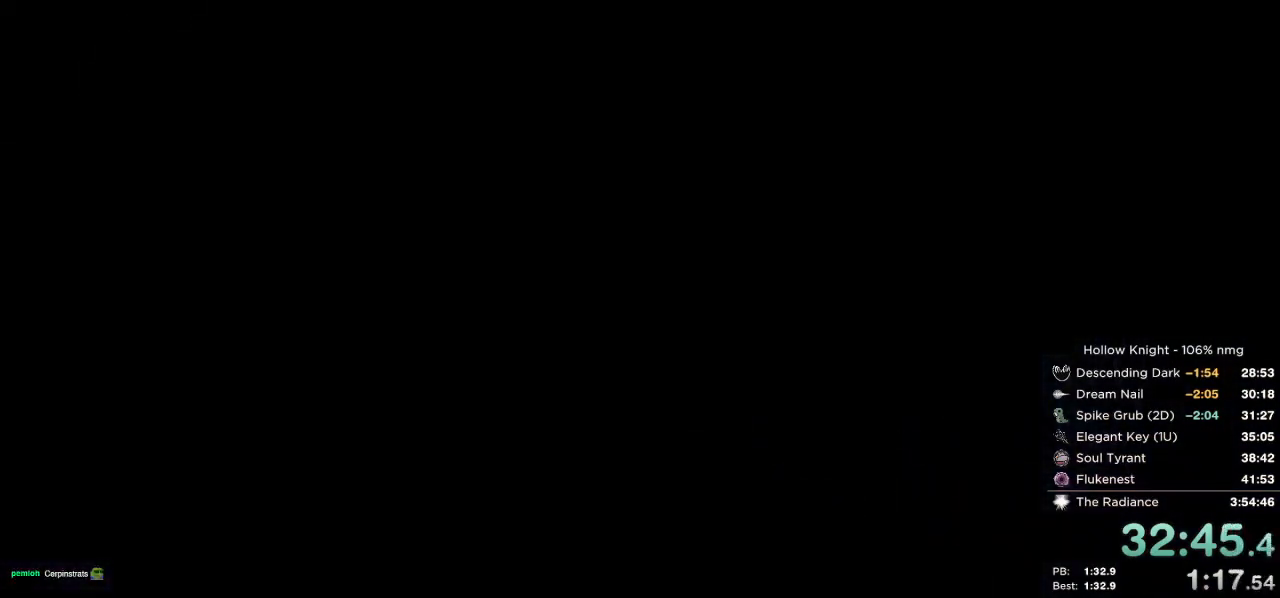
{"keys": [], "events": []}
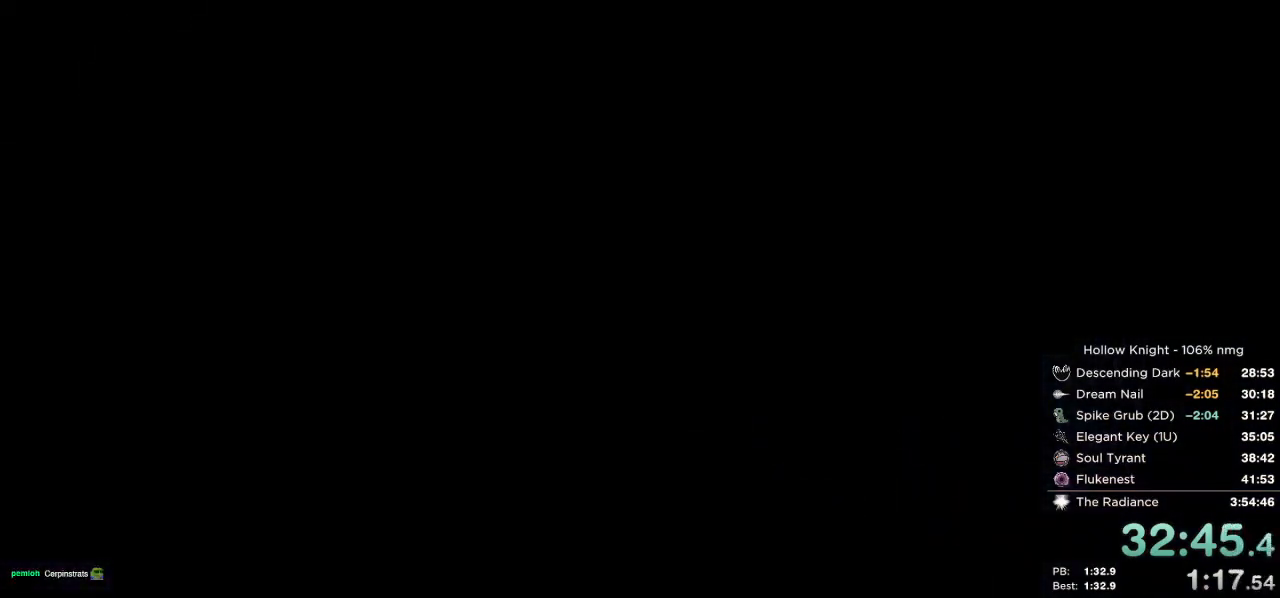
{"keys": [], "events": []}
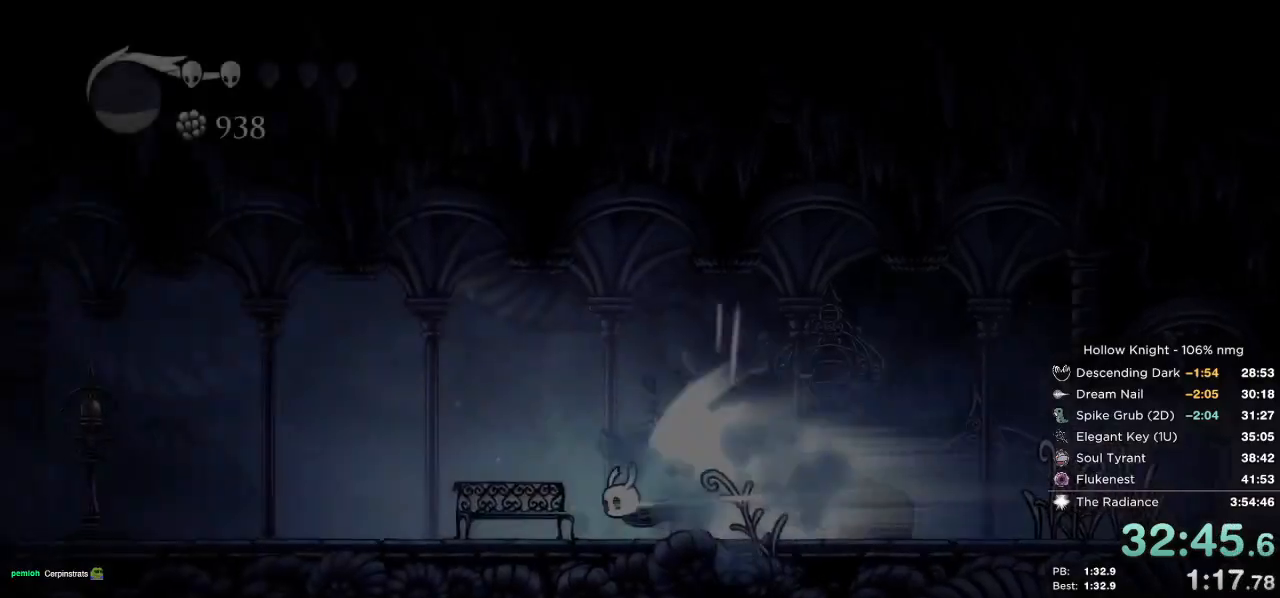
{"keys": ["left"], "events": [[250, "cdash", "down"], [267, "jump", "down"], [350, "jump", "up"], [367, "left", "down"], [400, "cdash", "up"]]}
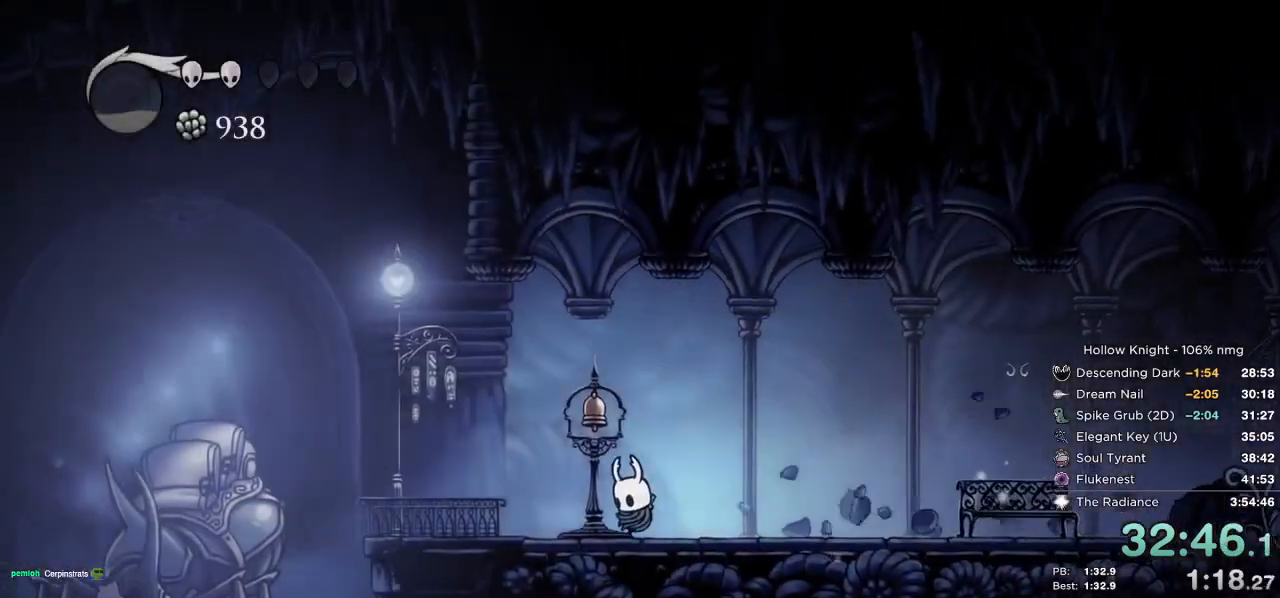
{"keys": ["left"], "events": []}
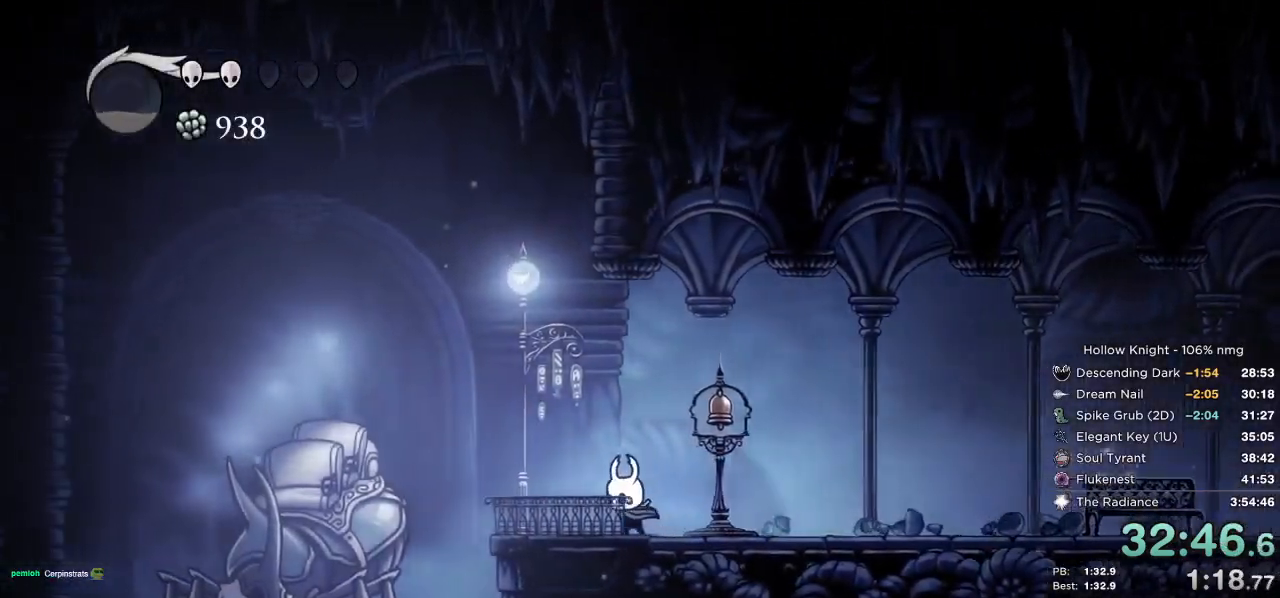
{"keys": [], "events": [[183, "down", "down"], [233, "left", "up"], [267, "down", "up"]]}
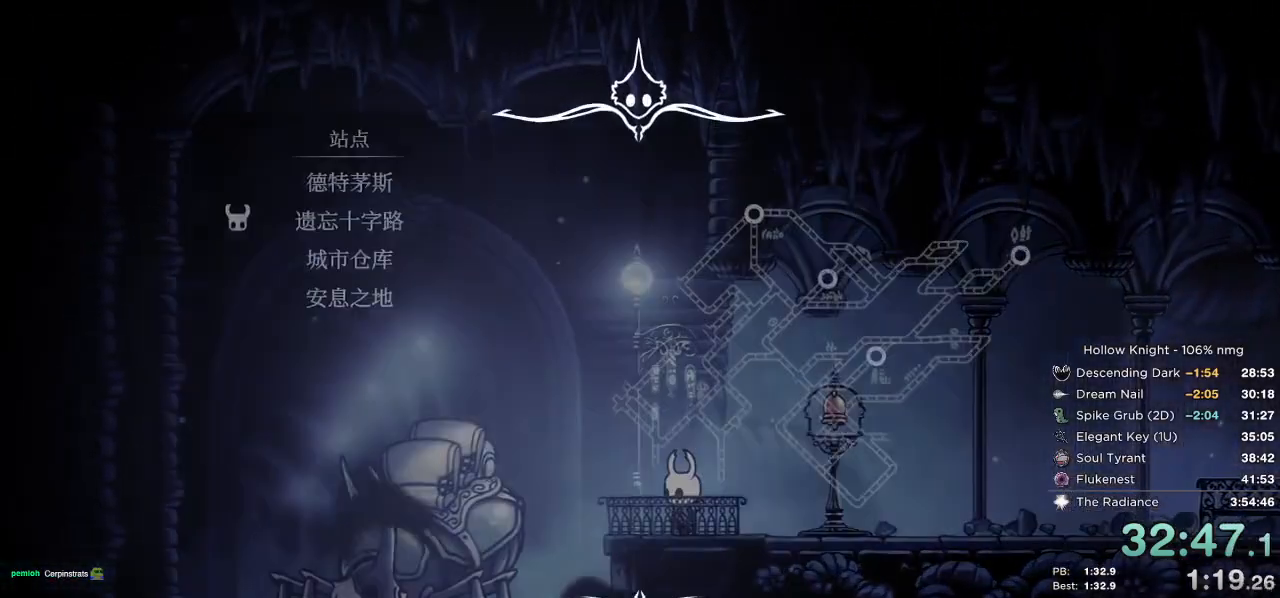
{"keys": [], "events": []}
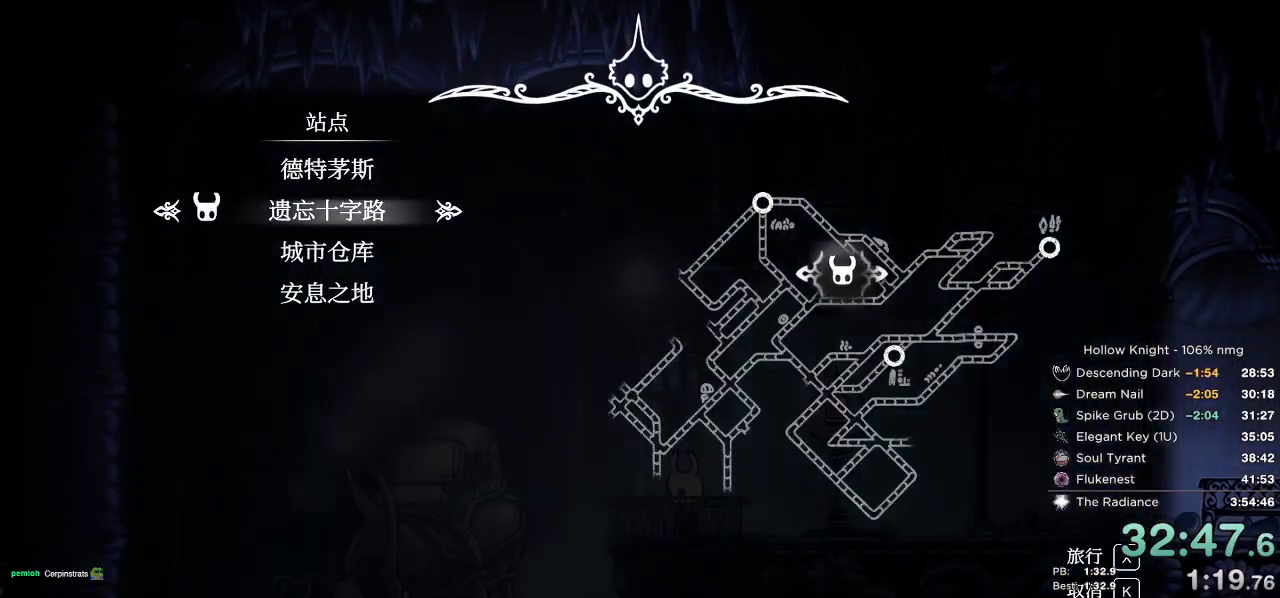
{"keys": [], "events": [[167, "up", "down"], [200, "return", "down"], [233, "up", "up"], [283, "return", "up"]]}